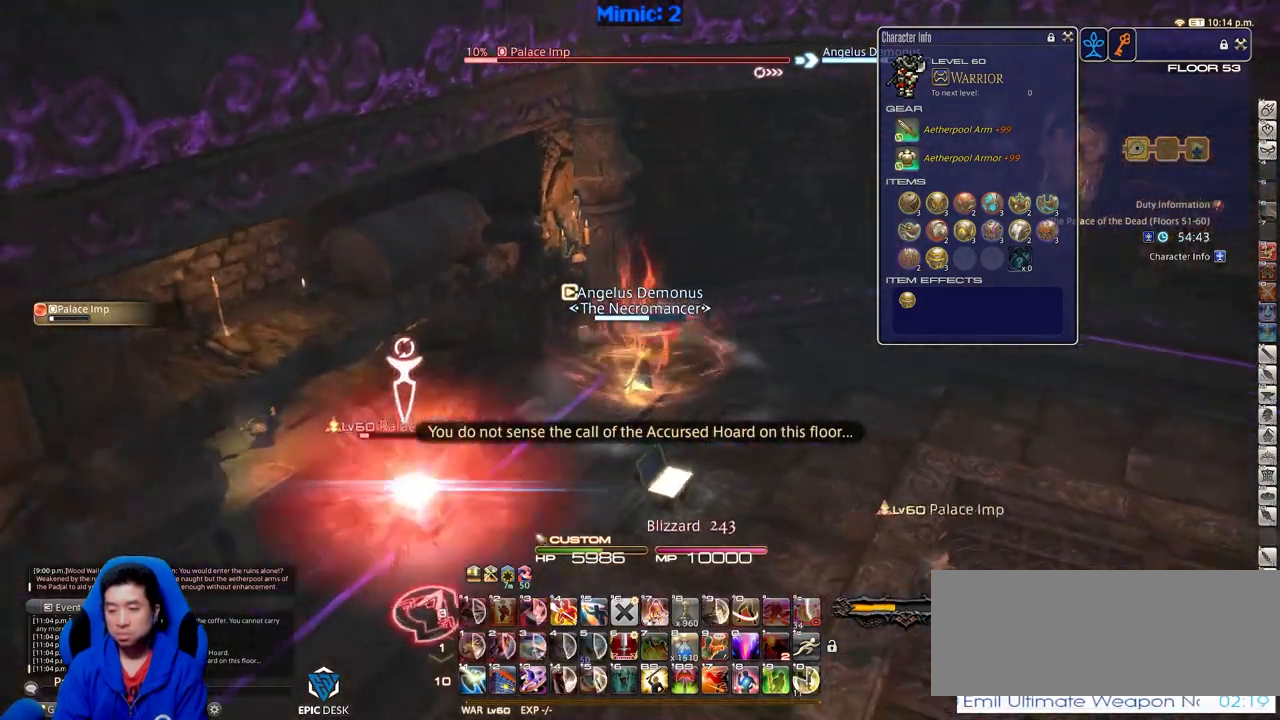
Gameplay with keyboard; each line is a JSON object with the keys held at the frame after it. "events" lists presses ("down") and releases ("up") of ".", "/", "0", "1", "2", "3", "4", "5", "6", "7", "8", "9", "a", "alt_l", "alt_r", "b", "backslash", "backspace", "c", "caps_lock", "comma", "ctrl_l", "ctrl_r", "d", "down", "e", "equals", "escape", "f", "f1", "f10", "f11", "f12", "f2", "f3", "f4", "f5", "f6", "f7", "f8", "f9", "g", "h", "i", "j", "k", "l", "lbracket", "left", "m", "minus", "n", "o", "p", "q", "quote", "r", "rbracket", "return", "right", "s", "semicolon", "shift_l", "shift_r", "space", "super", "t", "tab", "tilde", "u", "up", "v", "w", "x", "y" and "z" between this image and that frame as [ms after this image, input, new state], when the widget could be followed in between. No other keys are recorded. Mouse input is not recorded.
{"keys": ["w"], "events": [[33, "rbracket", "down"], [166, "rbracket", "up"], [267, "space", "down"], [367, "space", "up"], [400, "d", "up"]]}
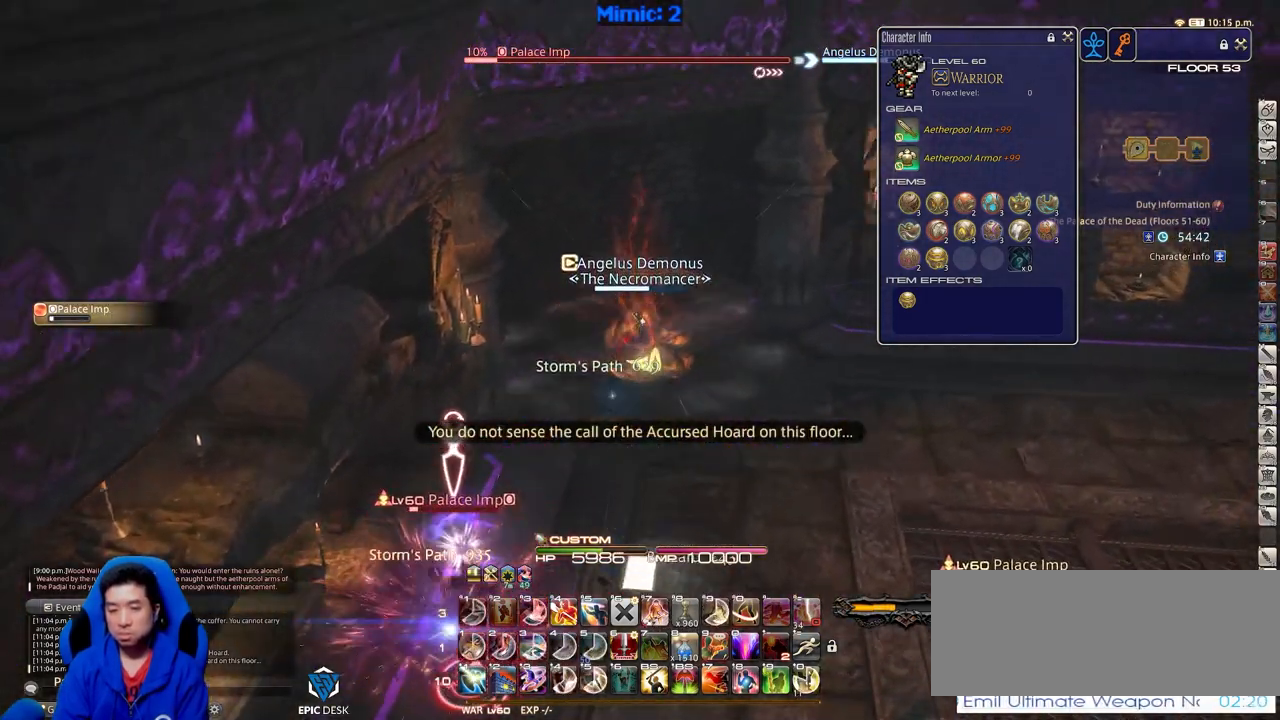
{"keys": ["d", "w"], "events": [[234, "rbracket", "down"], [417, "d", "down"], [417, "rbracket", "up"]]}
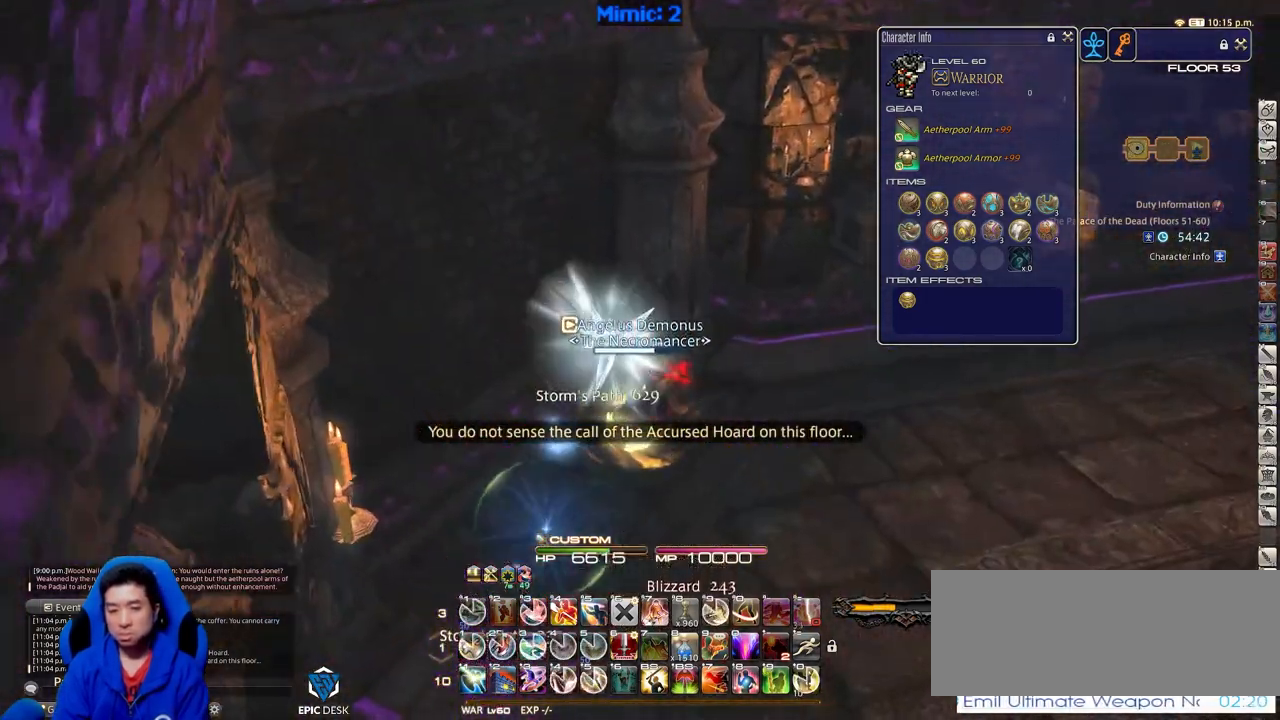
{"keys": ["w"], "events": [[116, "shift_r", "down"], [116, "space", "down"], [200, "equals", "down"], [200, "space", "up"], [350, "equals", "up"], [383, "d", "up"], [433, "shift_r", "up"]]}
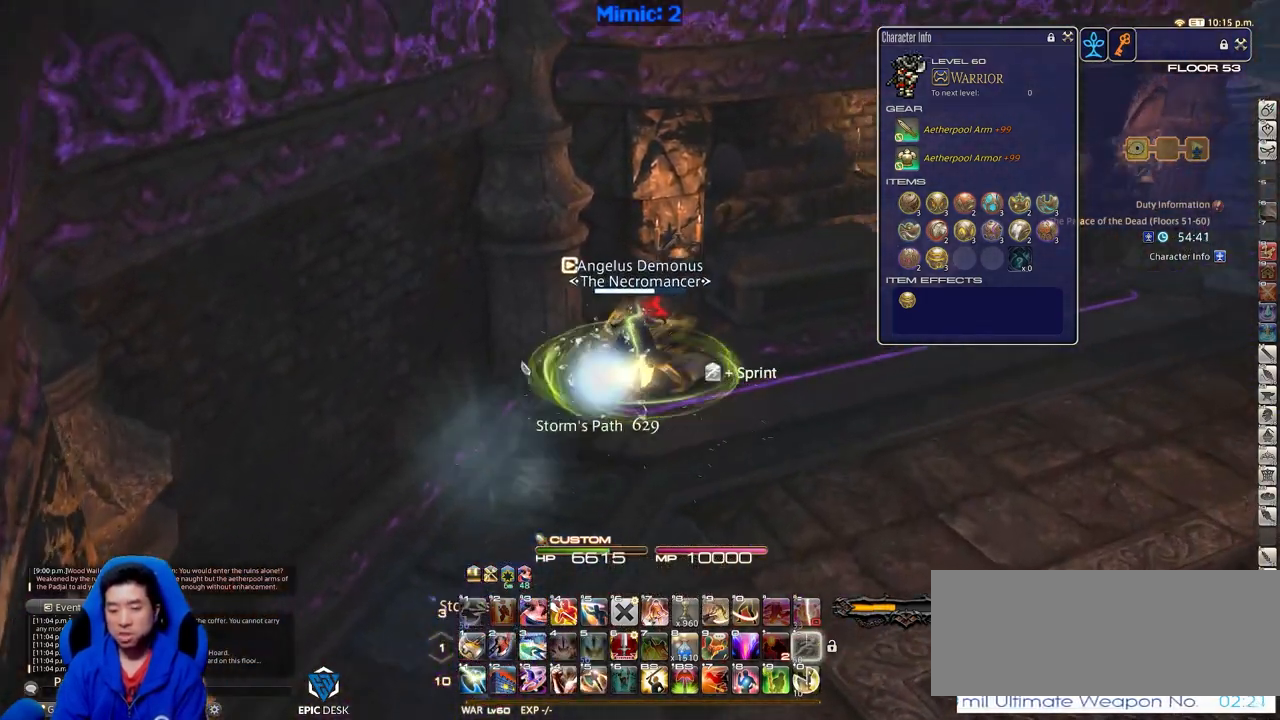
{"keys": ["alt_r", "d", "q", "w"], "events": [[117, "rbracket", "down"], [167, "d", "down"], [317, "rbracket", "up"], [367, "alt_r", "down"], [401, "q", "down"]]}
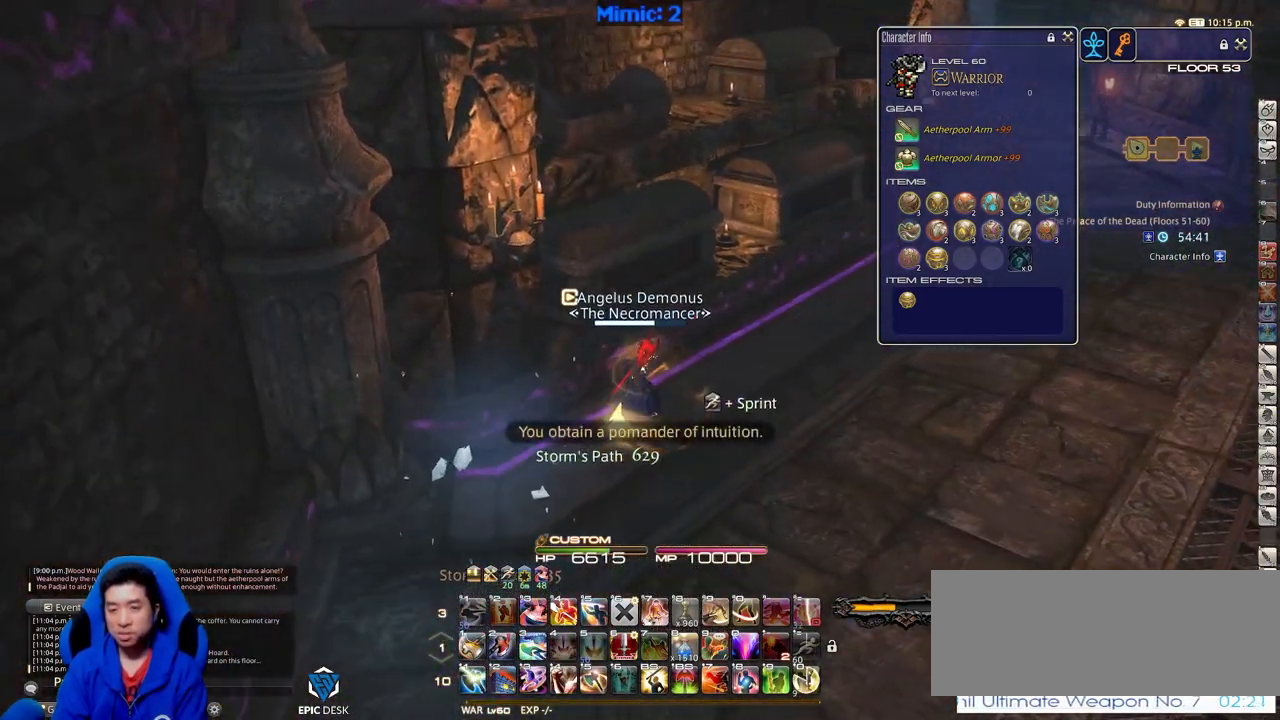
{"keys": ["d", "w"], "events": [[100, "alt_r", "up"], [100, "q", "up"], [333, "d", "up"], [467, "d", "down"]]}
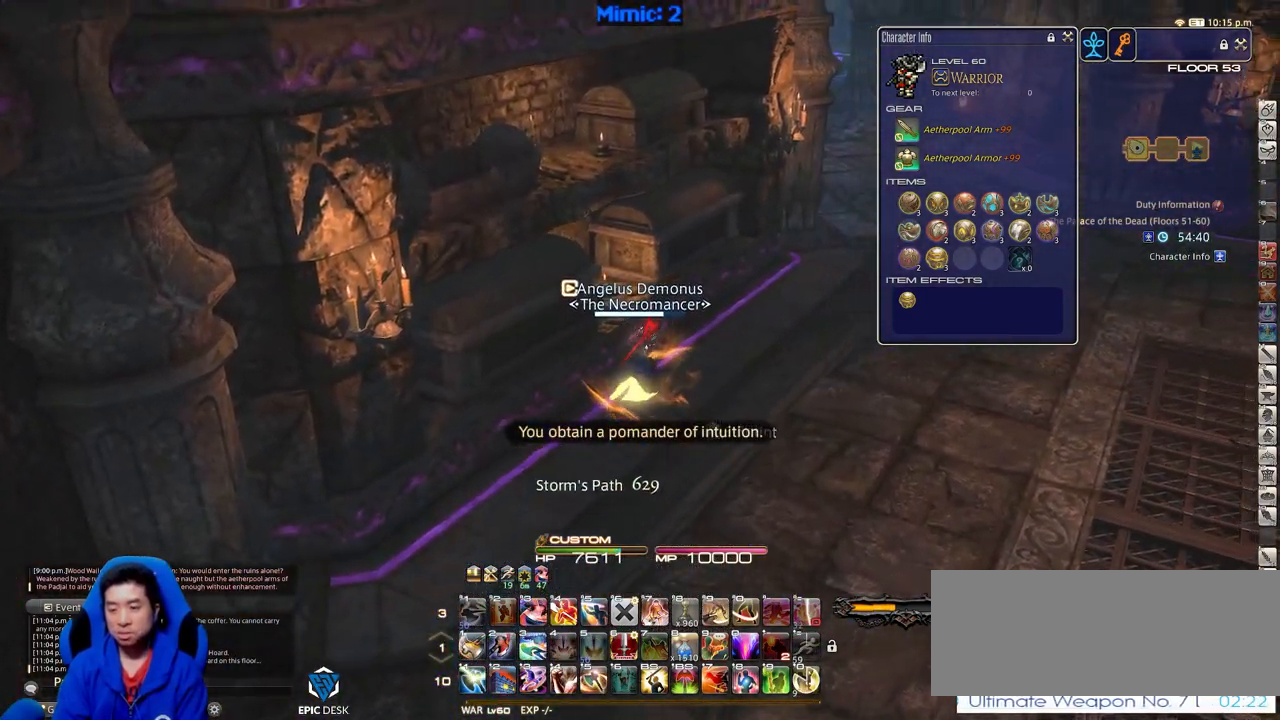
{"keys": ["d", "w"], "events": [[67, "p", "down"], [200, "p", "up"]]}
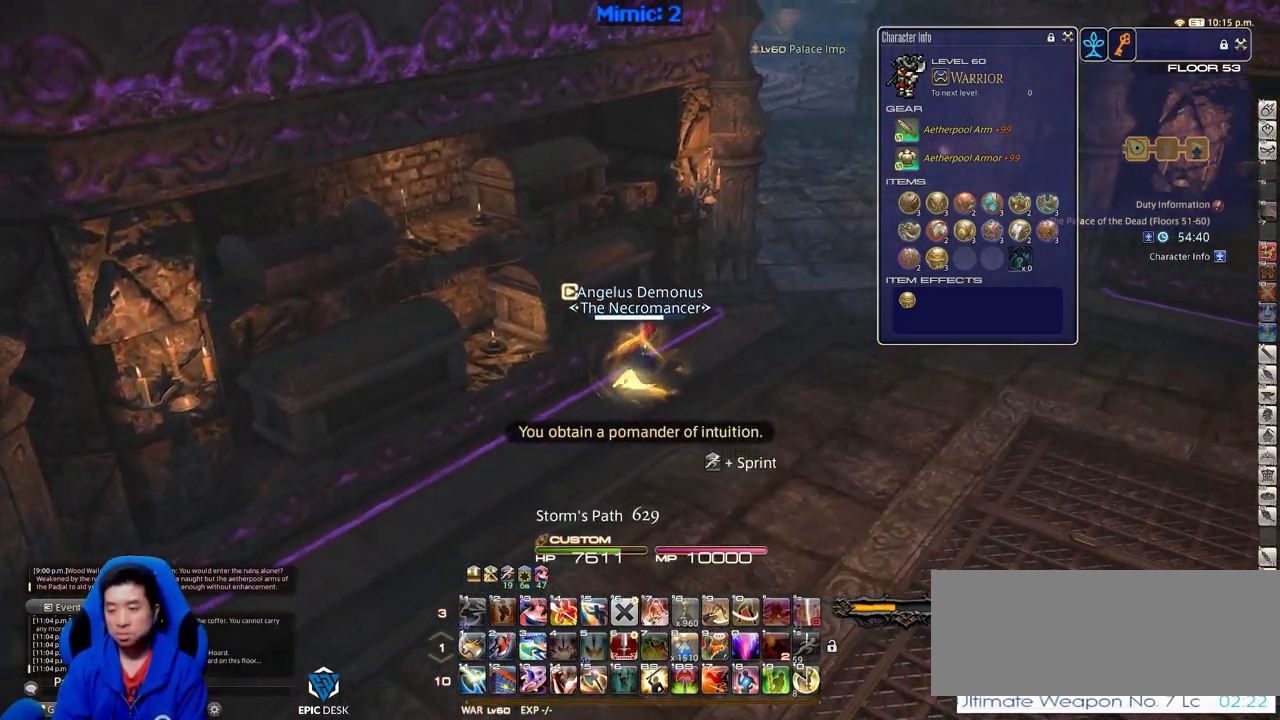
{"keys": ["alt_r", "d", "q", "w"], "events": [[217, "p", "down"], [317, "p", "up"], [400, "alt_r", "down"], [500, "q", "down"]]}
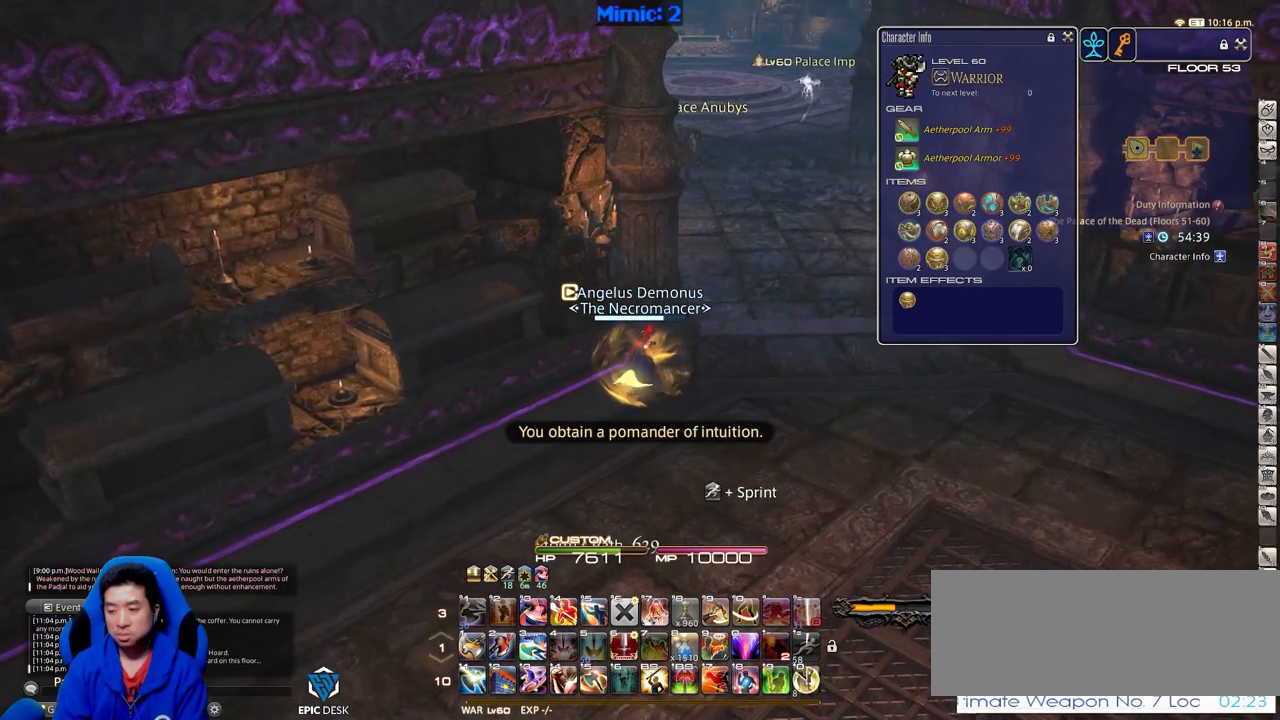
{"keys": ["d", "w"], "events": [[100, "q", "up"], [134, "alt_r", "up"]]}
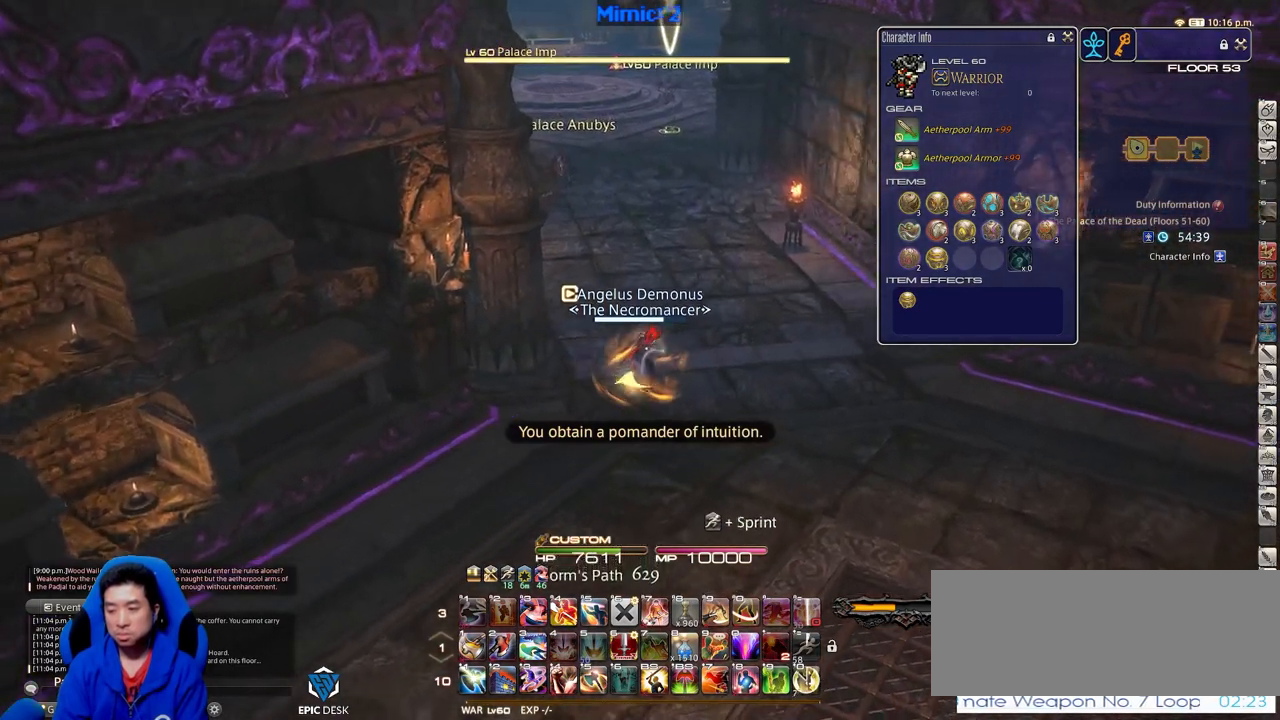
{"keys": ["w"], "events": [[116, "p", "down"], [150, "d", "up"], [150, "p", "up"]]}
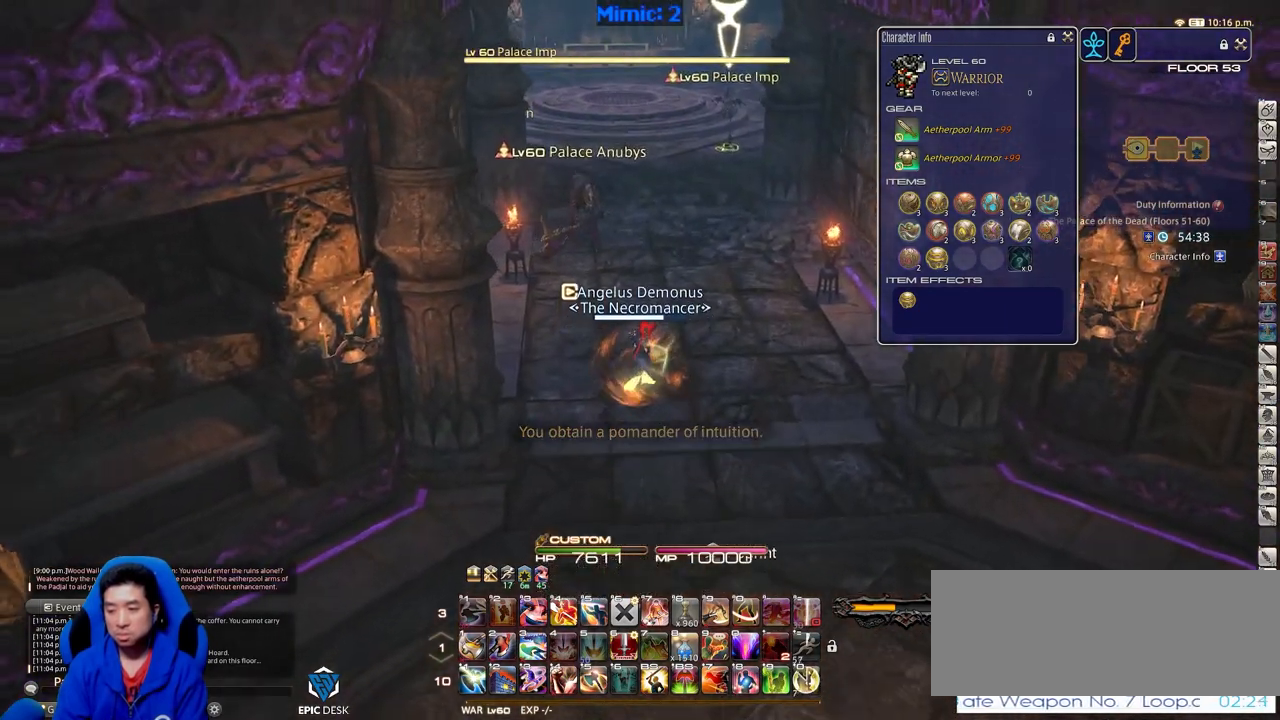
{"keys": ["w"], "events": []}
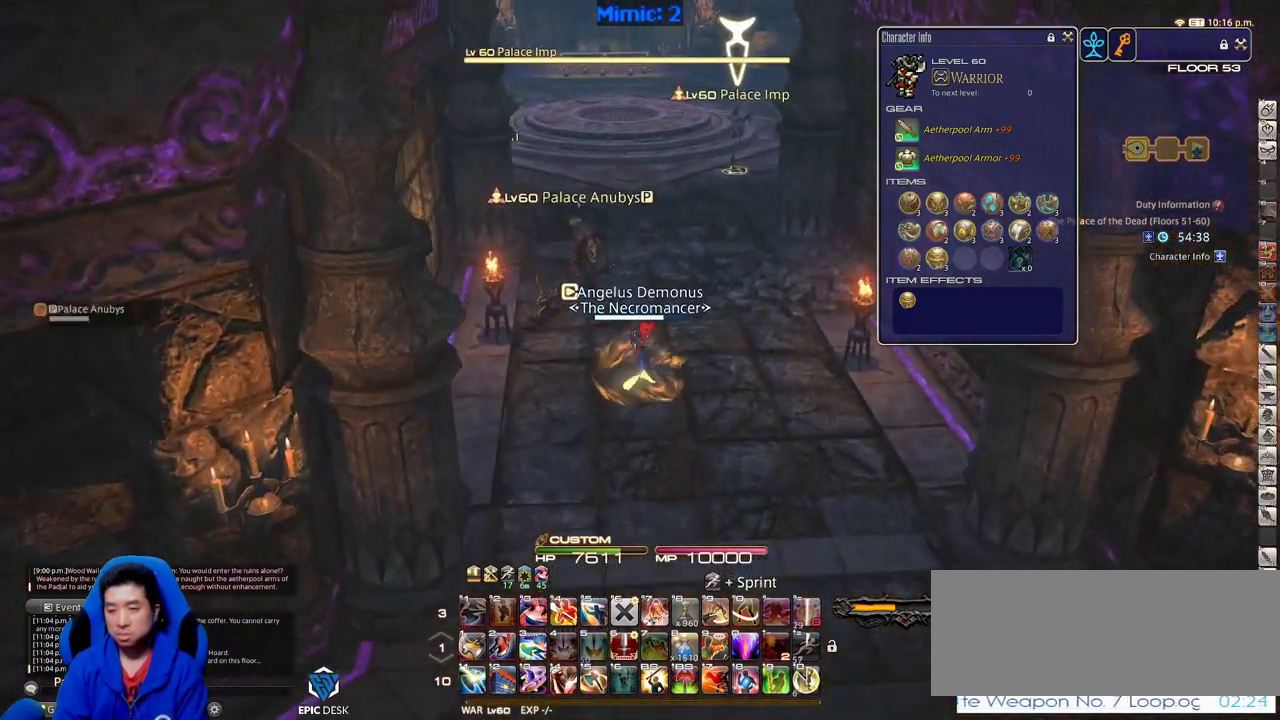
{"keys": ["alt_r", "q", "w"], "events": [[417, "alt_r", "down"], [467, "q", "down"]]}
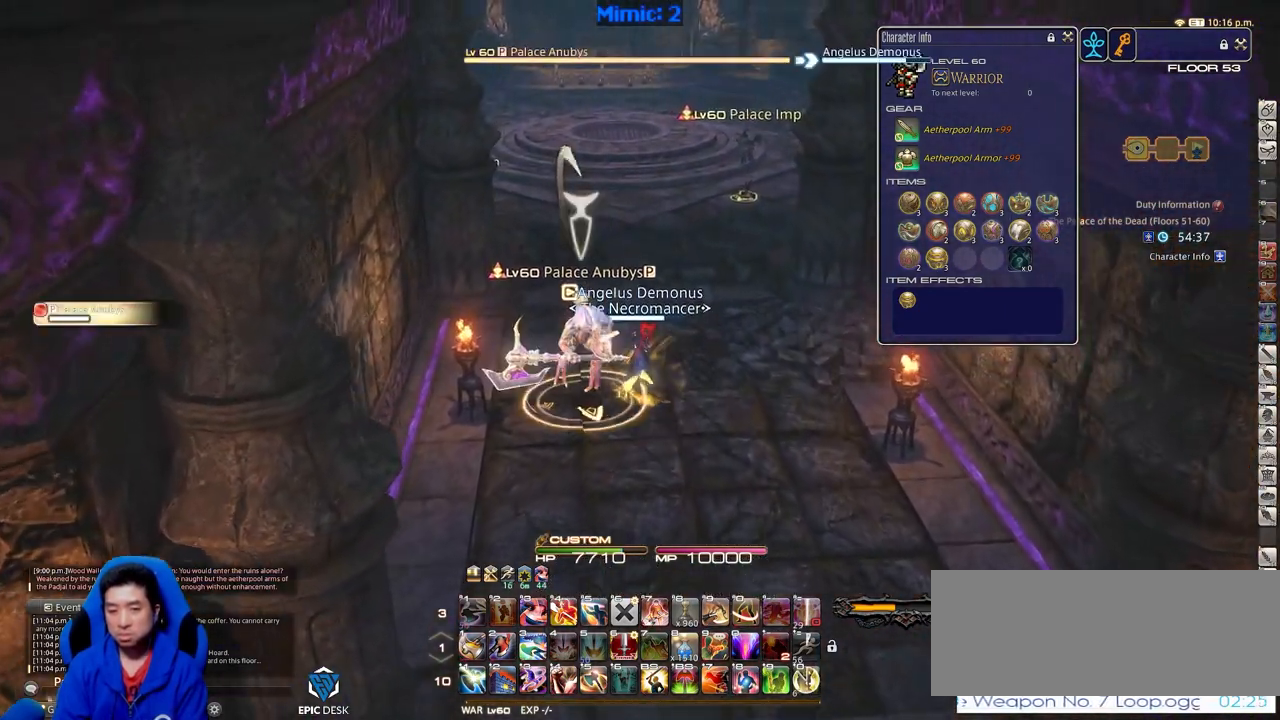
{"keys": ["s"], "events": [[67, "q", "up"], [117, "alt_r", "up"], [200, "a", "down"], [250, "w", "up"], [350, "s", "down"], [384, "a", "up"]]}
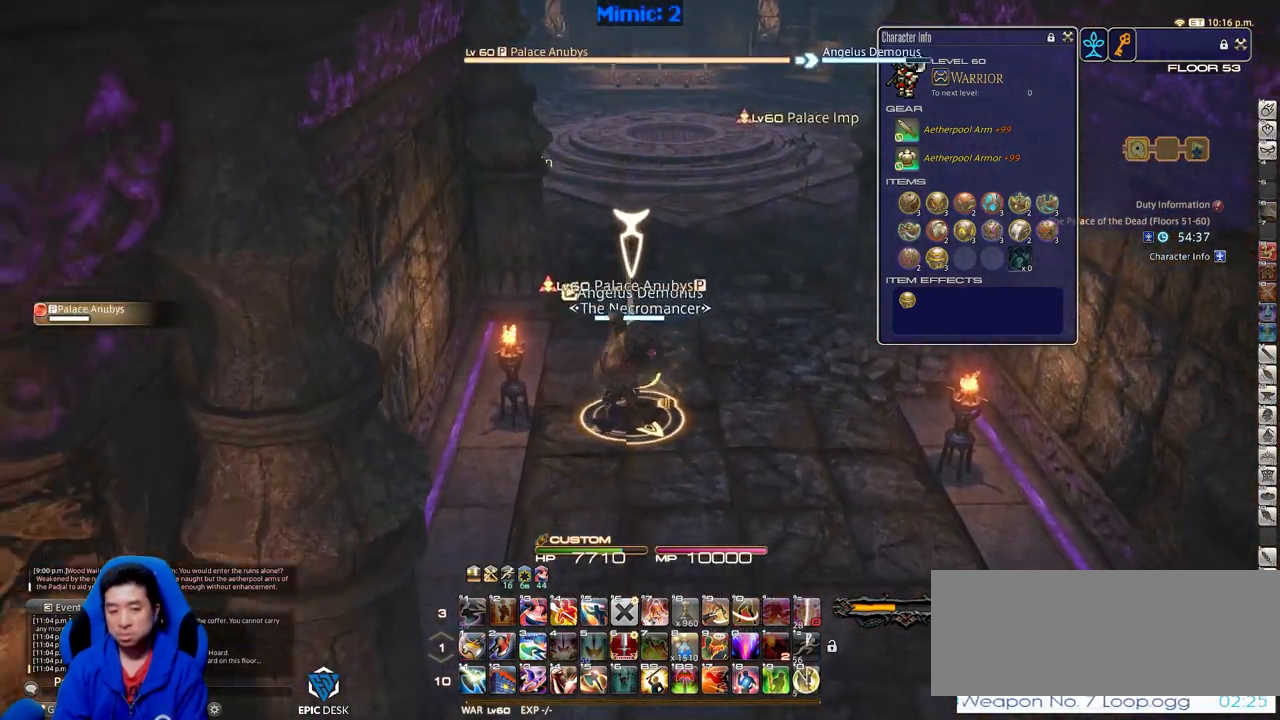
{"keys": ["1", "s"], "events": [[467, "1", "down"]]}
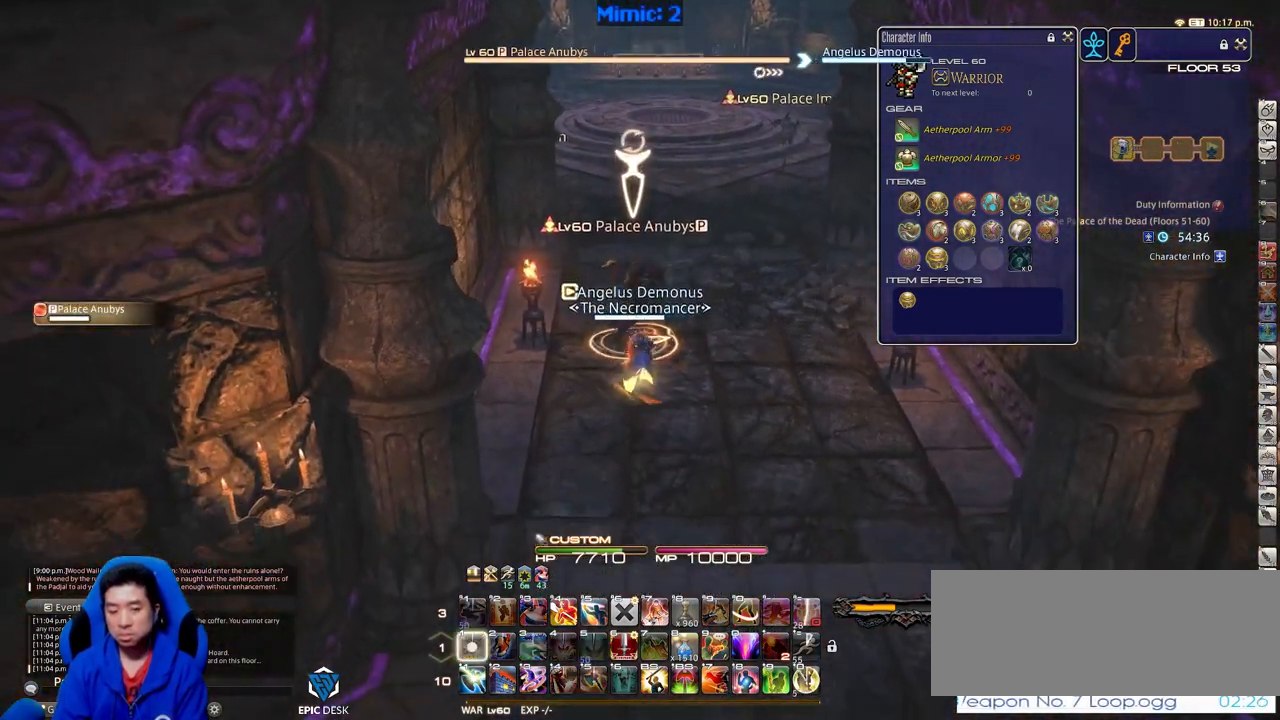
{"keys": [], "events": [[67, "s", "up"], [117, "1", "up"], [201, "s", "down"], [351, "s", "up"]]}
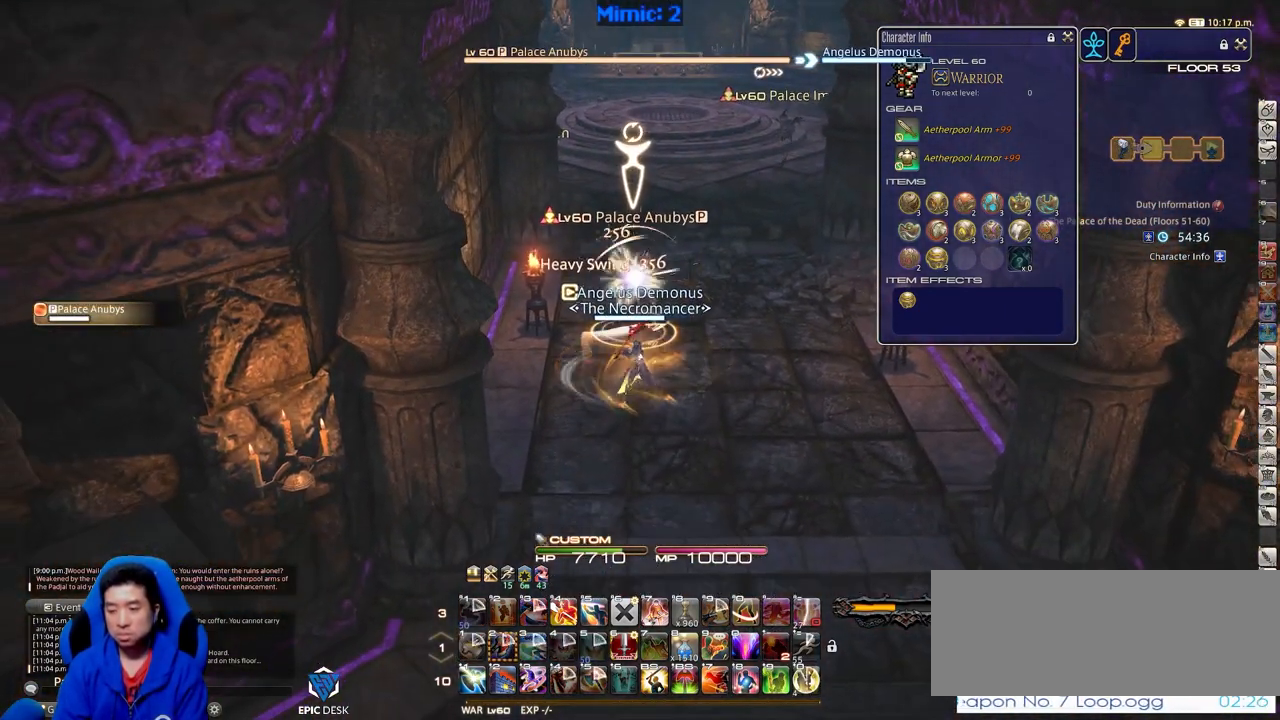
{"keys": [], "events": [[33, "w", "down"], [217, "w", "up"]]}
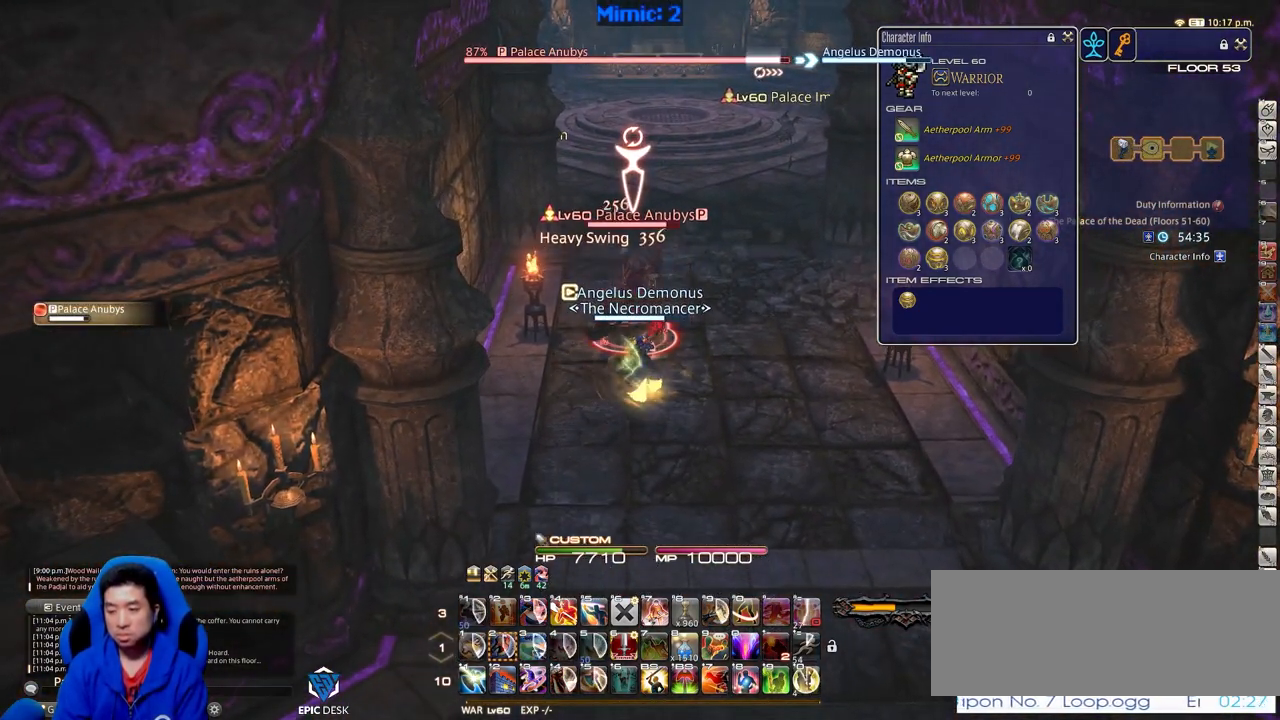
{"keys": ["a"], "events": [[101, "d", "down"], [384, "a", "down"], [384, "d", "up"]]}
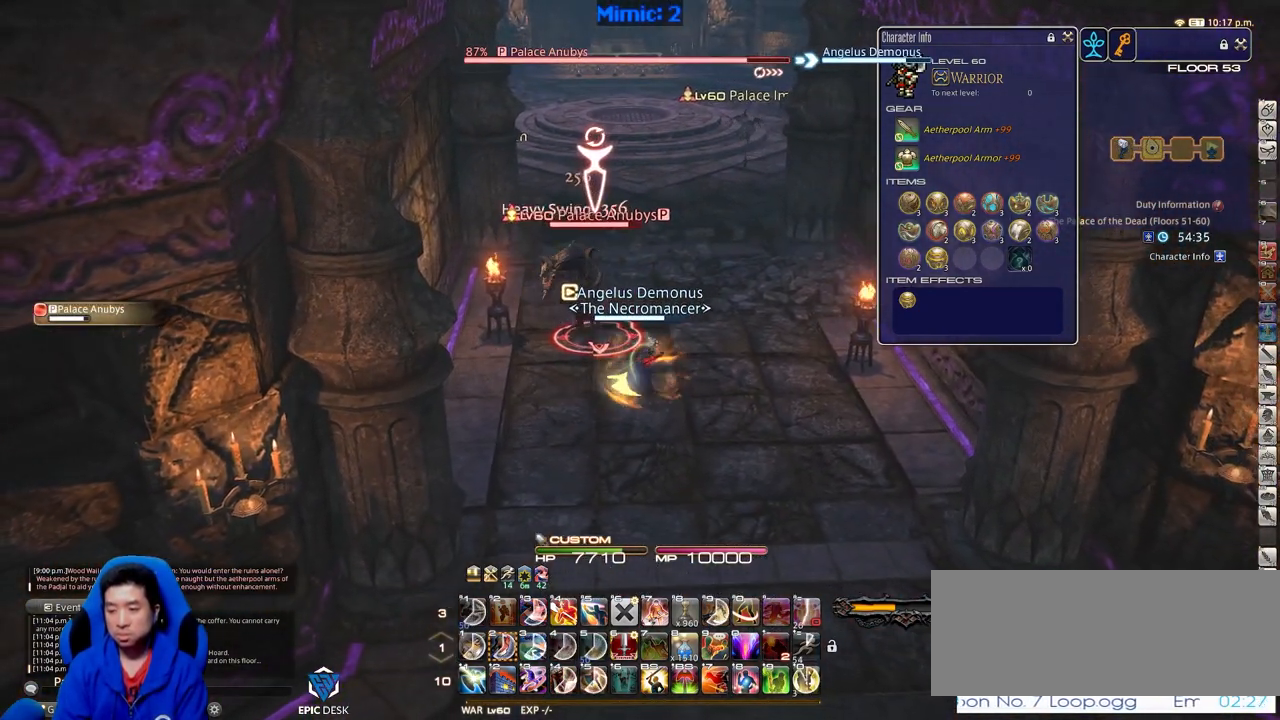
{"keys": [], "events": [[17, "a", "up"], [234, "minus", "down"], [284, "minus", "up"]]}
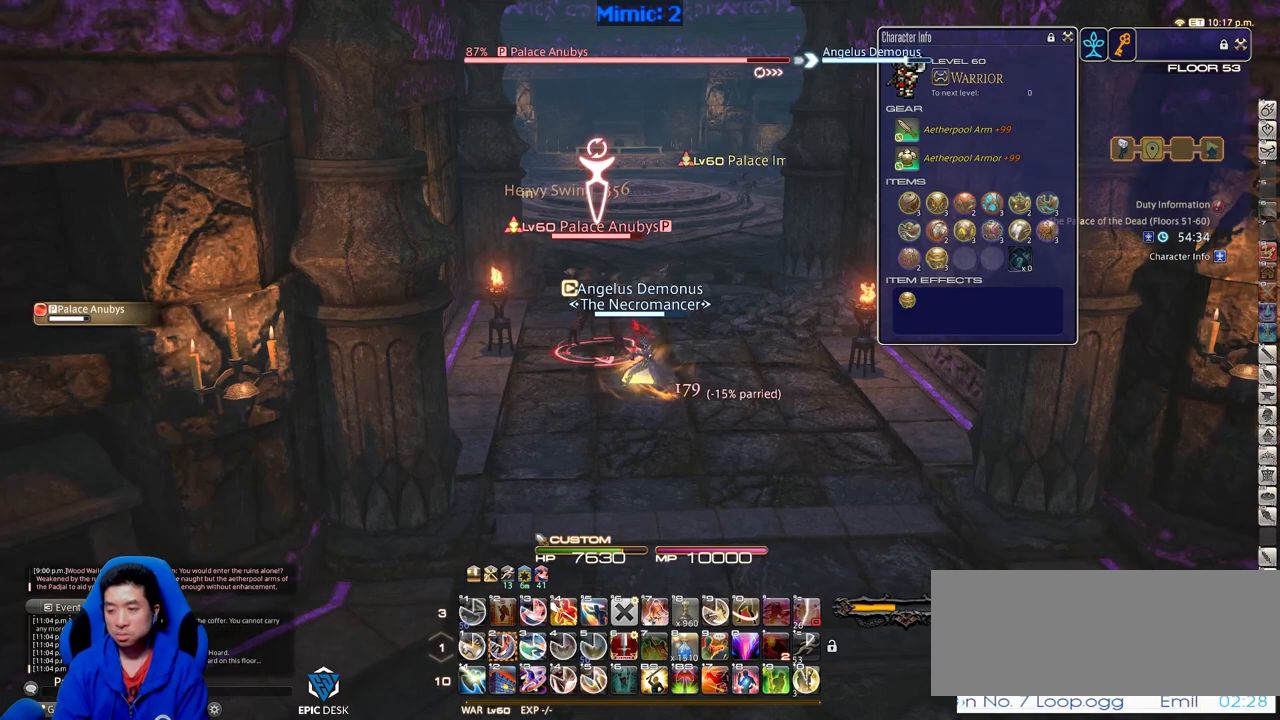
{"keys": [], "events": [[151, "p", "down"], [201, "lbracket", "down"], [251, "lbracket", "up"], [251, "p", "up"]]}
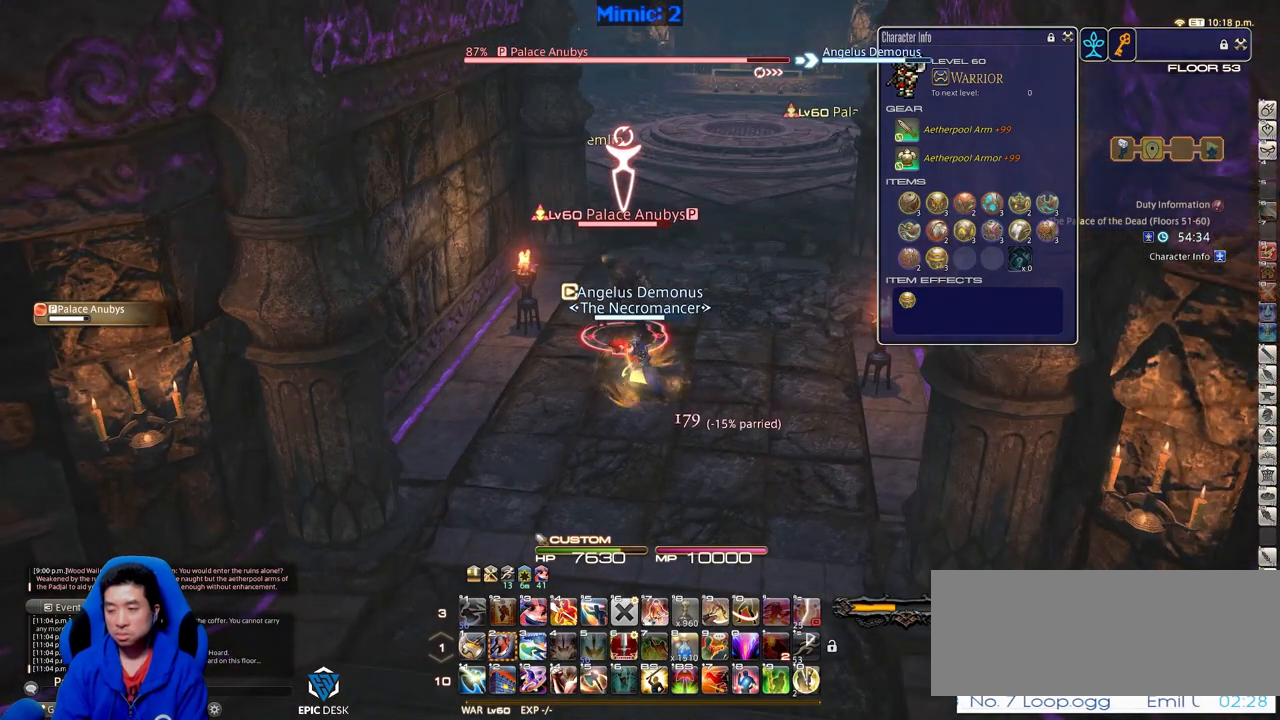
{"keys": [], "events": [[167, "2", "down"], [267, "2", "up"], [317, "2", "down"], [400, "2", "up"]]}
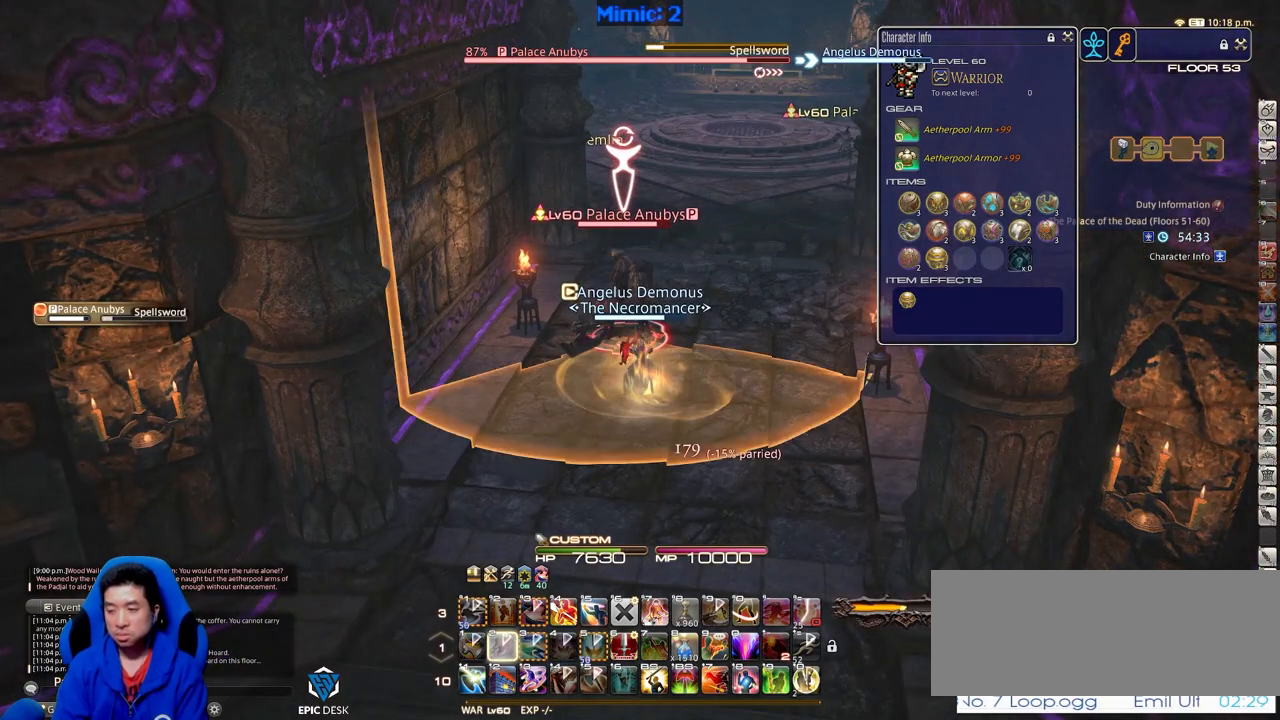
{"keys": [], "events": [[184, "return", "down"], [284, "return", "up"], [367, "return", "down"], [468, "return", "up"]]}
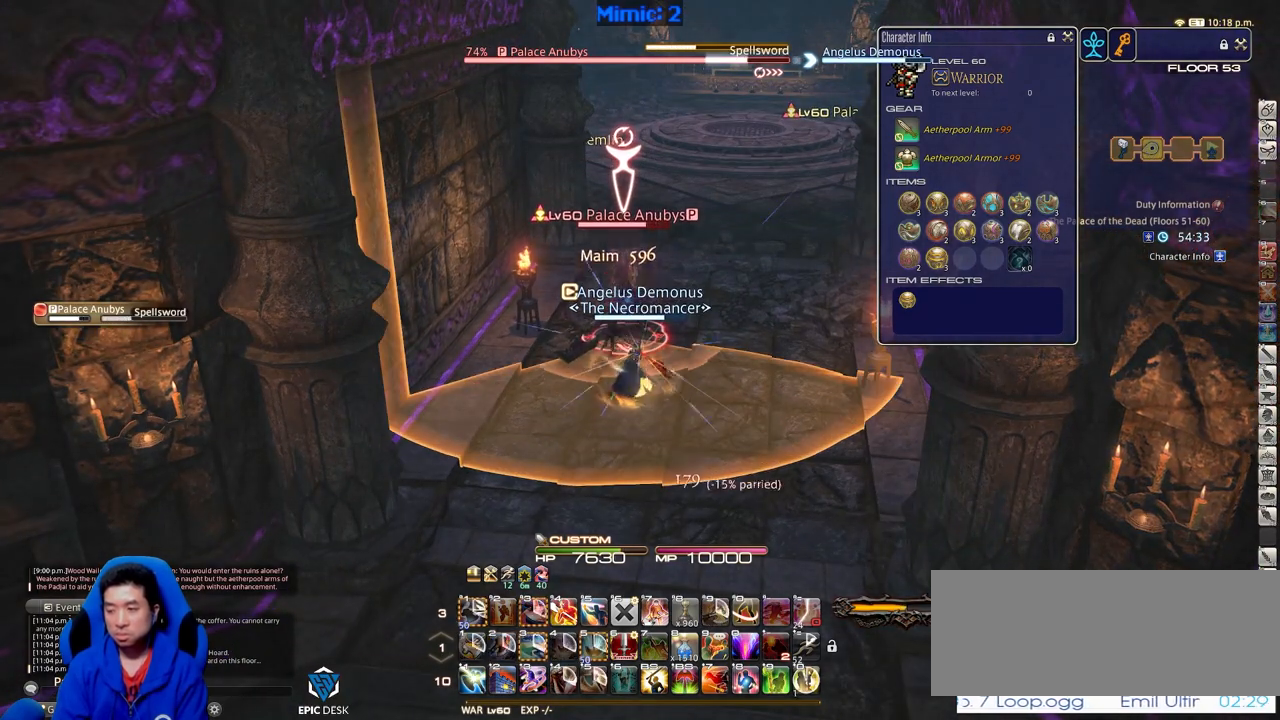
{"keys": ["w"], "events": [[17, "w", "down"]]}
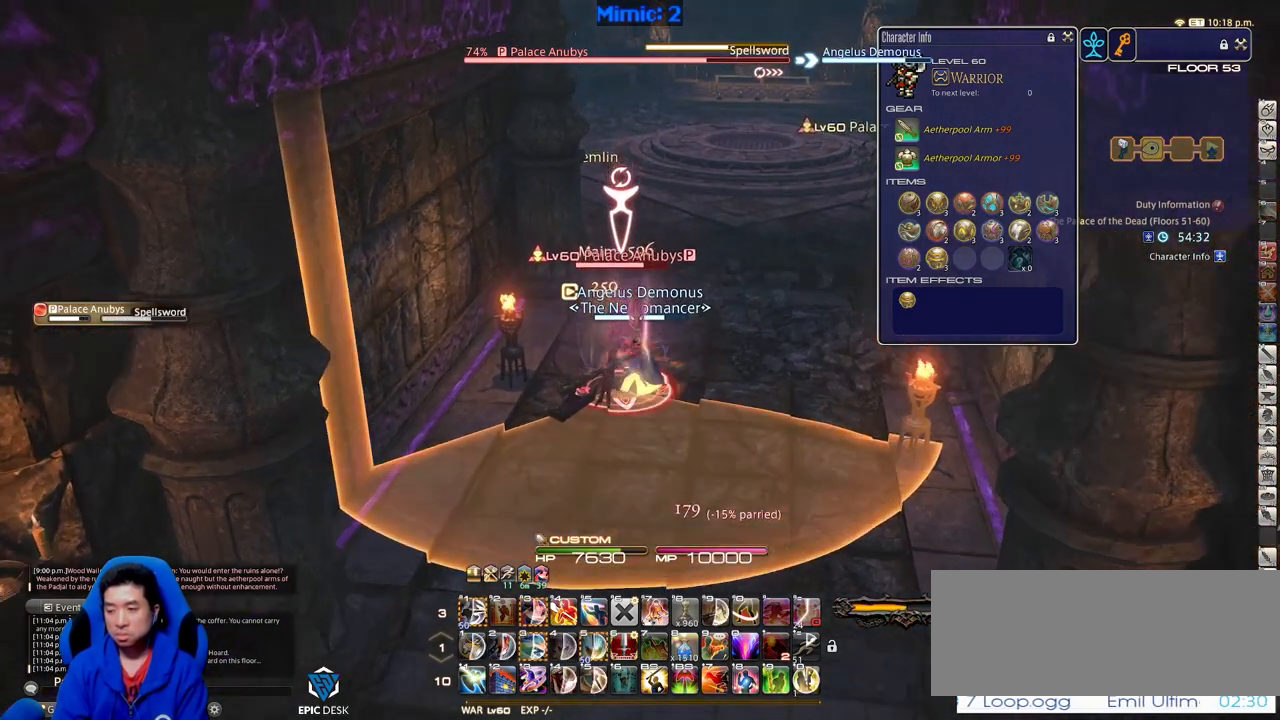
{"keys": [], "events": [[317, "w", "up"]]}
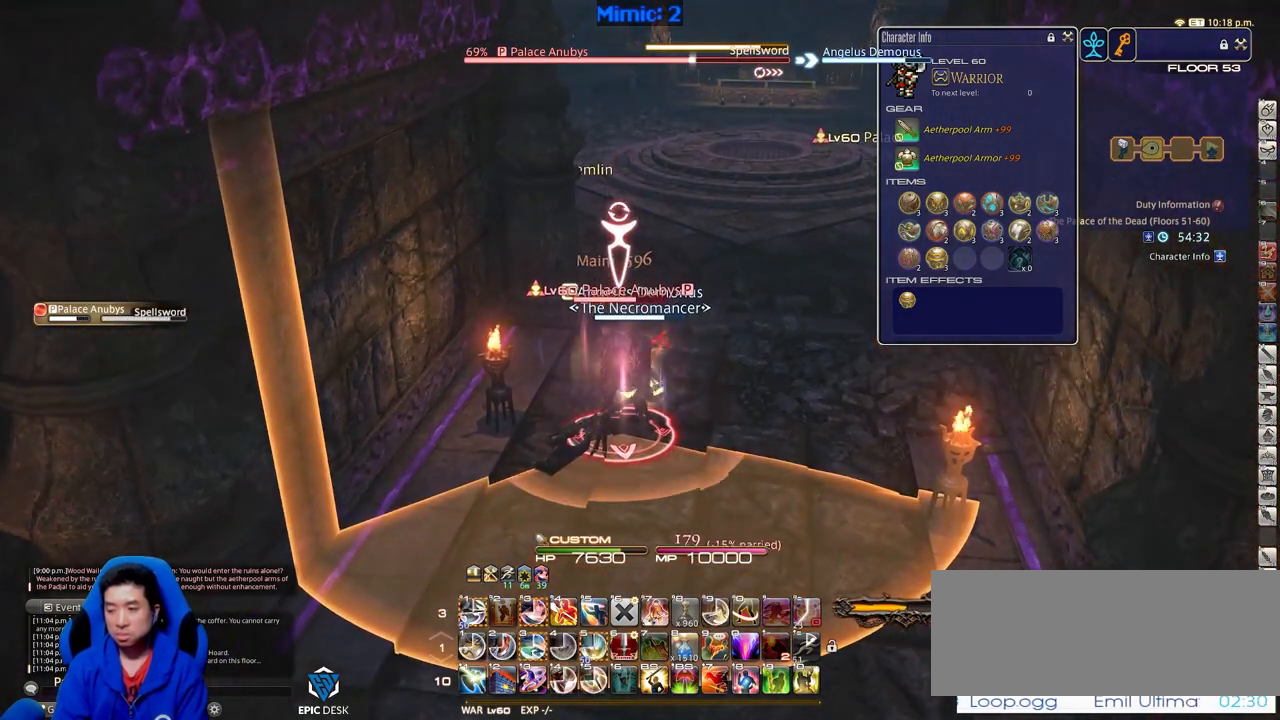
{"keys": ["w"], "events": [[334, "w", "down"], [417, "w", "up"], [467, "w", "down"]]}
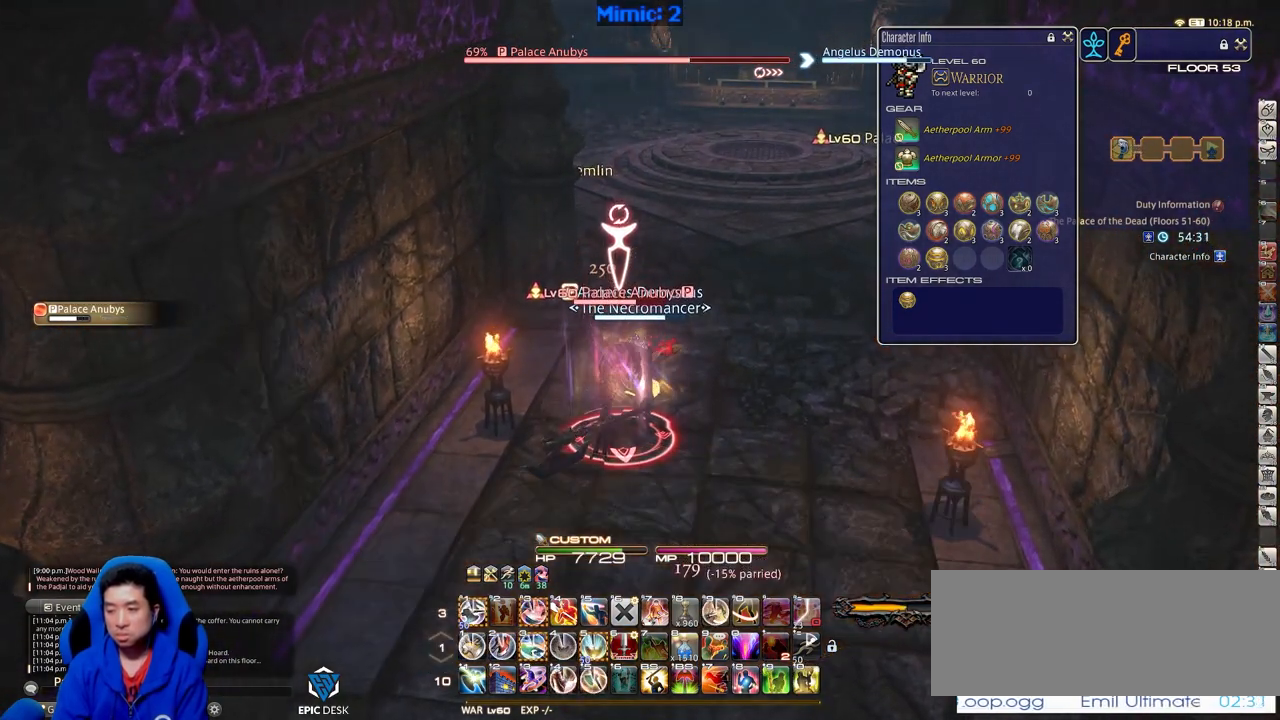
{"keys": ["s"], "events": [[67, "w", "up"], [201, "3", "down"], [384, "3", "up"], [484, "s", "down"]]}
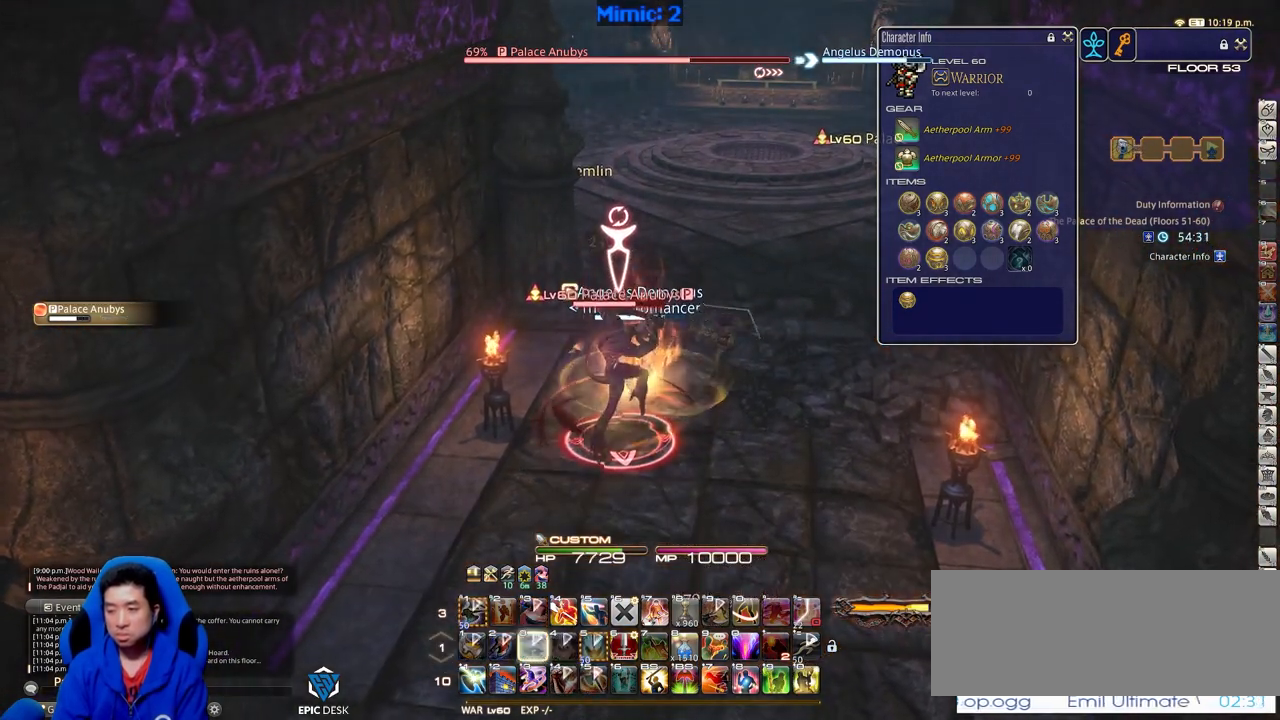
{"keys": ["return", "s"], "events": [[217, "return", "down"], [317, "return", "up"], [367, "return", "down"], [450, "return", "up"], [500, "return", "down"]]}
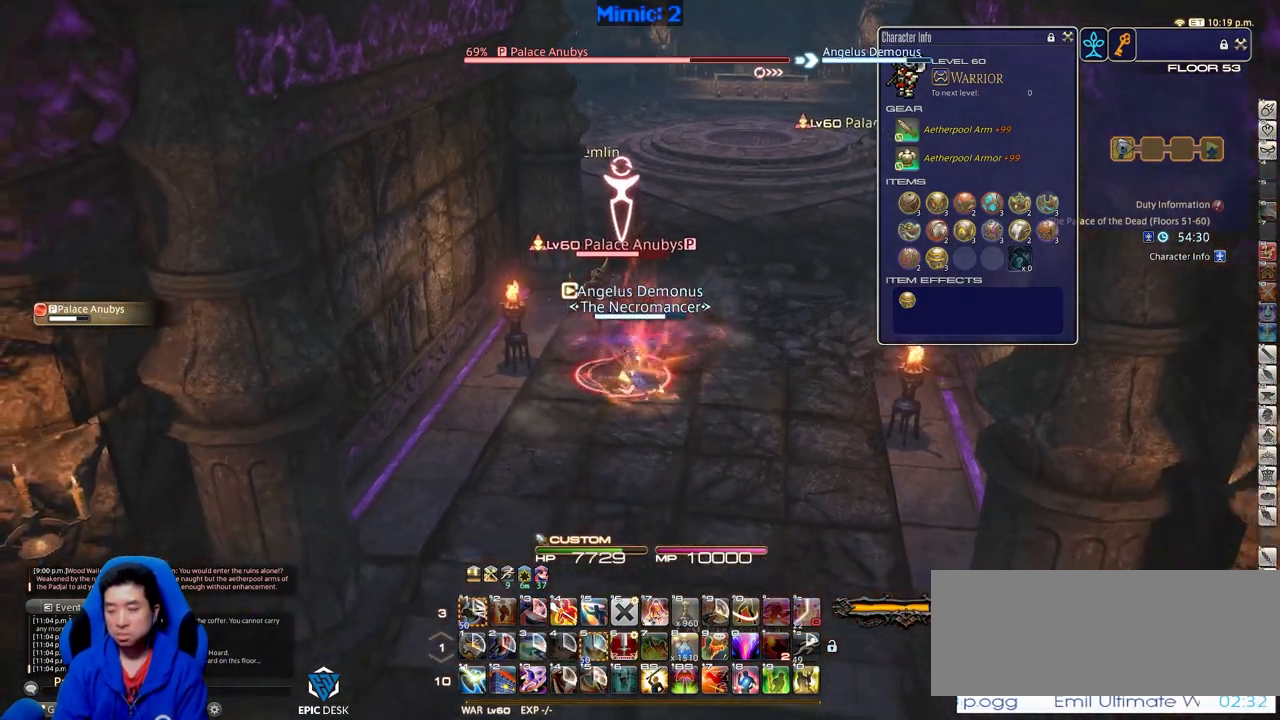
{"keys": [], "events": [[101, "return", "up"], [184, "return", "down"], [284, "return", "up"], [468, "s", "up"]]}
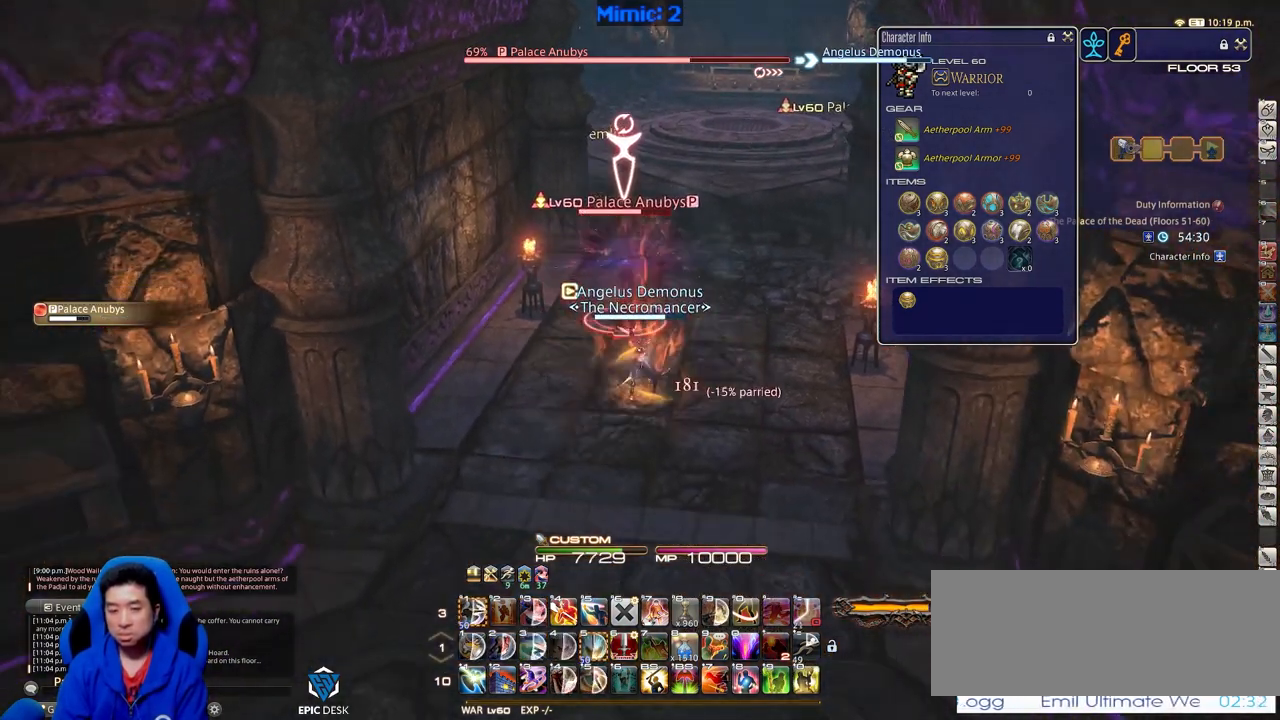
{"keys": ["w"], "events": [[67, "w", "down"], [250, "w", "up"], [434, "w", "down"]]}
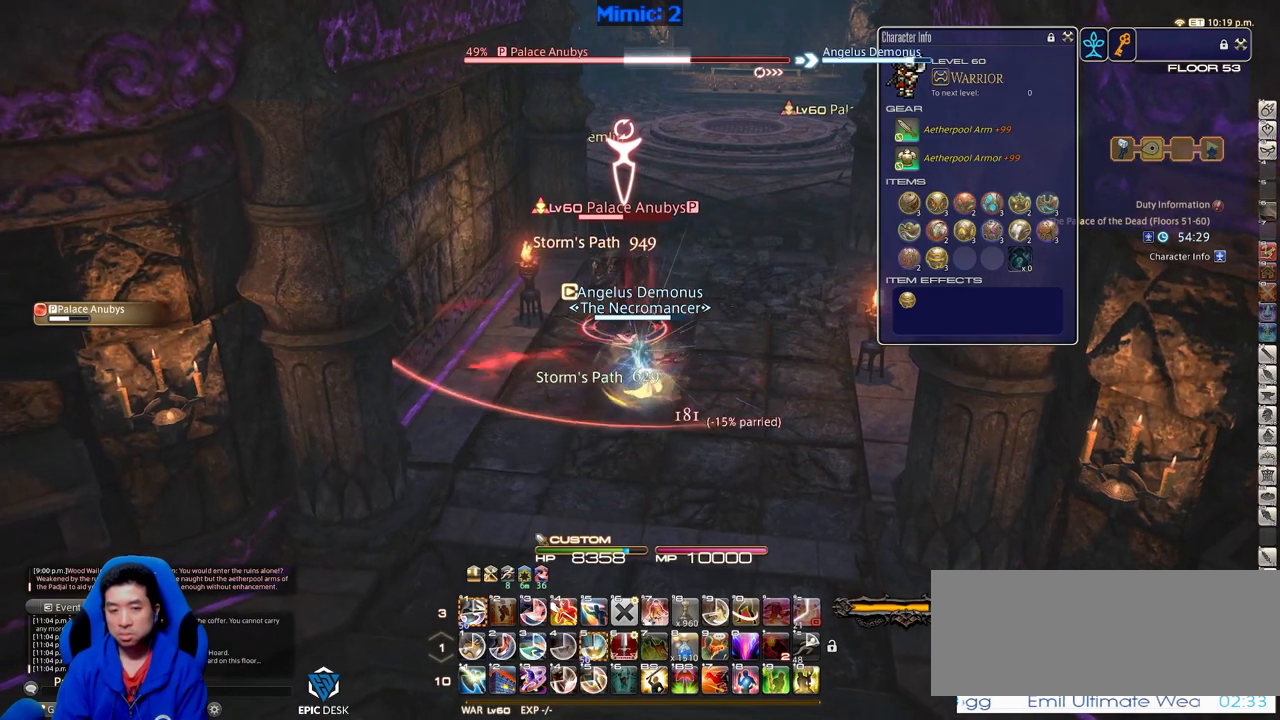
{"keys": ["1", "alt_r"], "events": [[67, "w", "up"], [167, "alt_r", "down"], [401, "1", "down"]]}
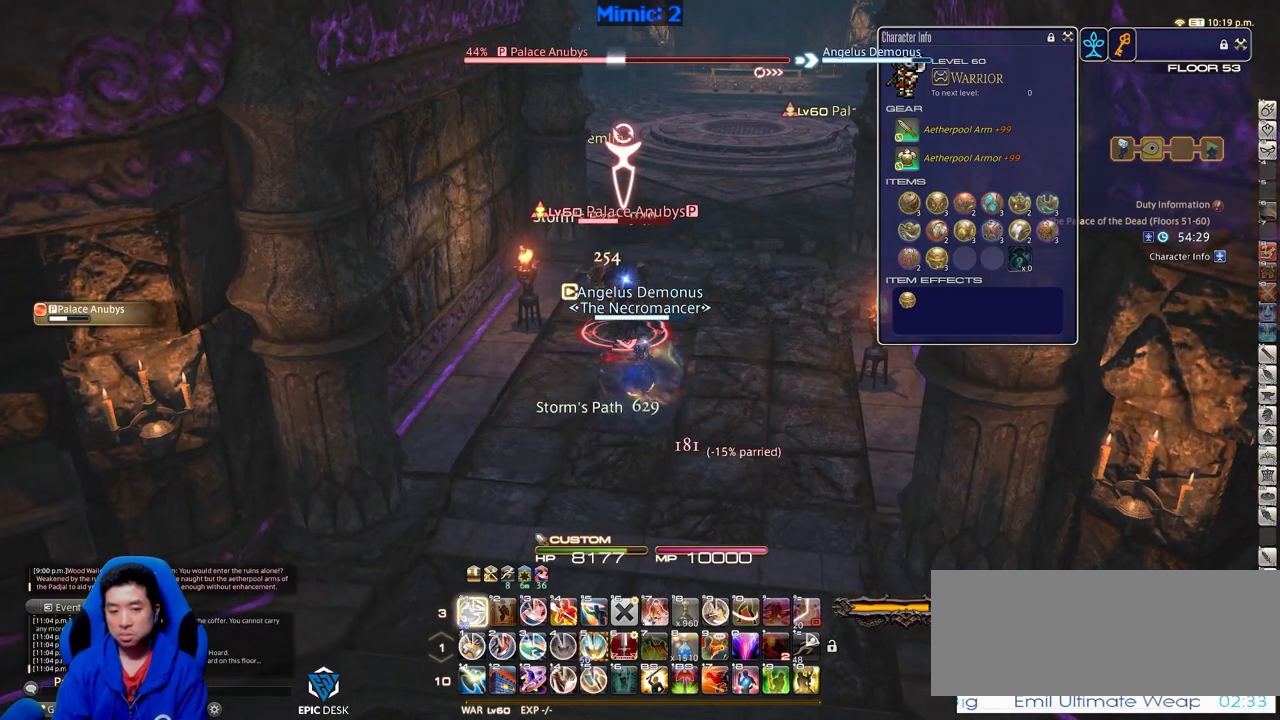
{"keys": [], "events": [[50, "1", "up"], [133, "alt_r", "up"]]}
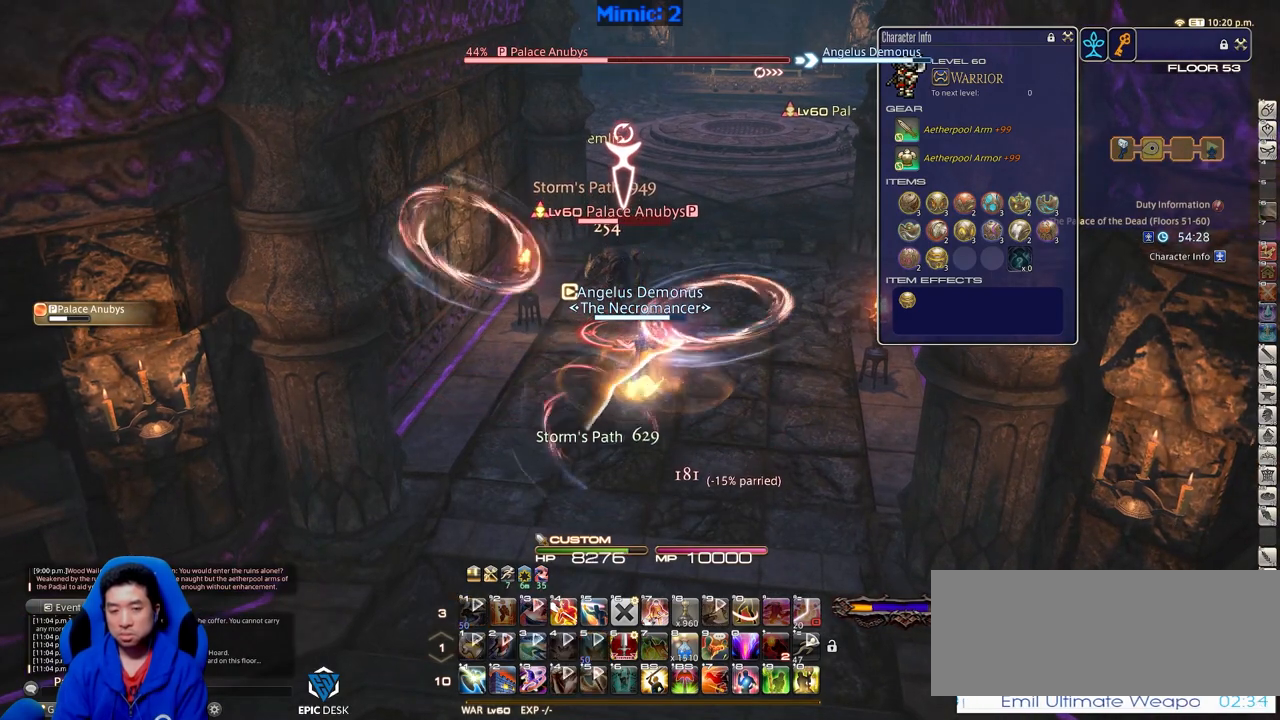
{"keys": [], "events": []}